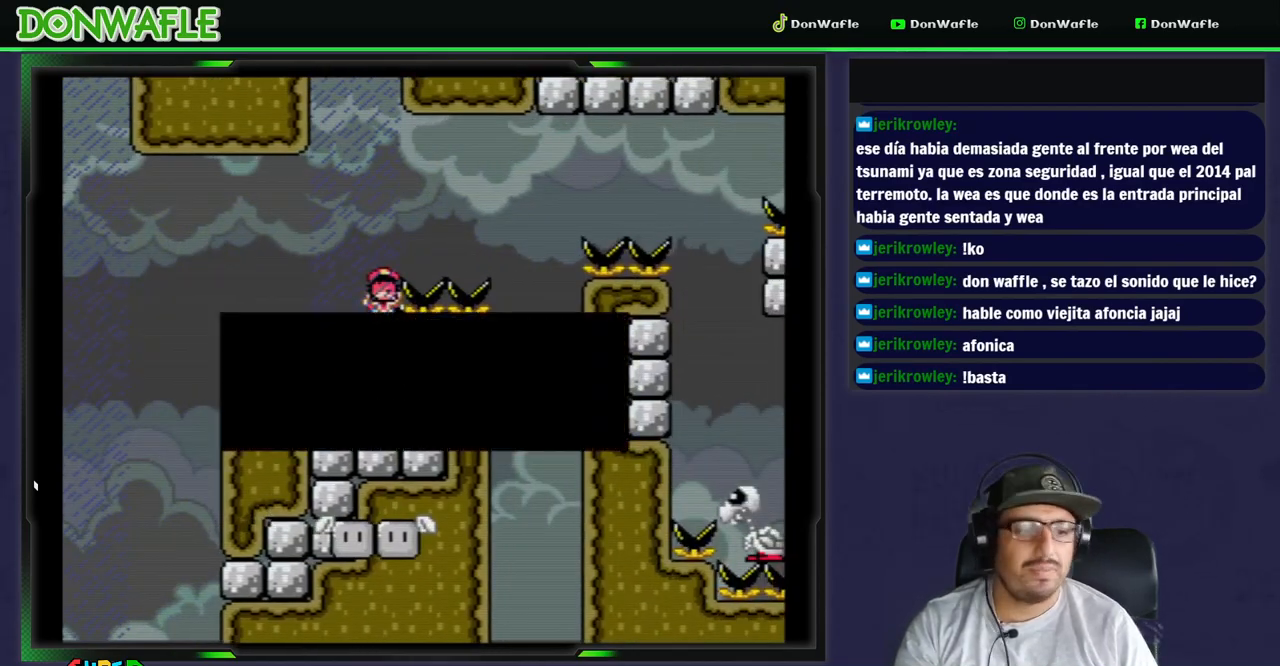
Gameplay with a controller (Nintendo layout); each line is a JSON object with the inputs held at the frame after it. "events" lists button and stick changes between this image and that frame as [ms after this image, input, new state], when the widget could be followed in between. Not read: L3 R3 START.
{"buttons": [], "events": [[50, "A", "up"], [117, "A", "down"], [200, "A", "up"]]}
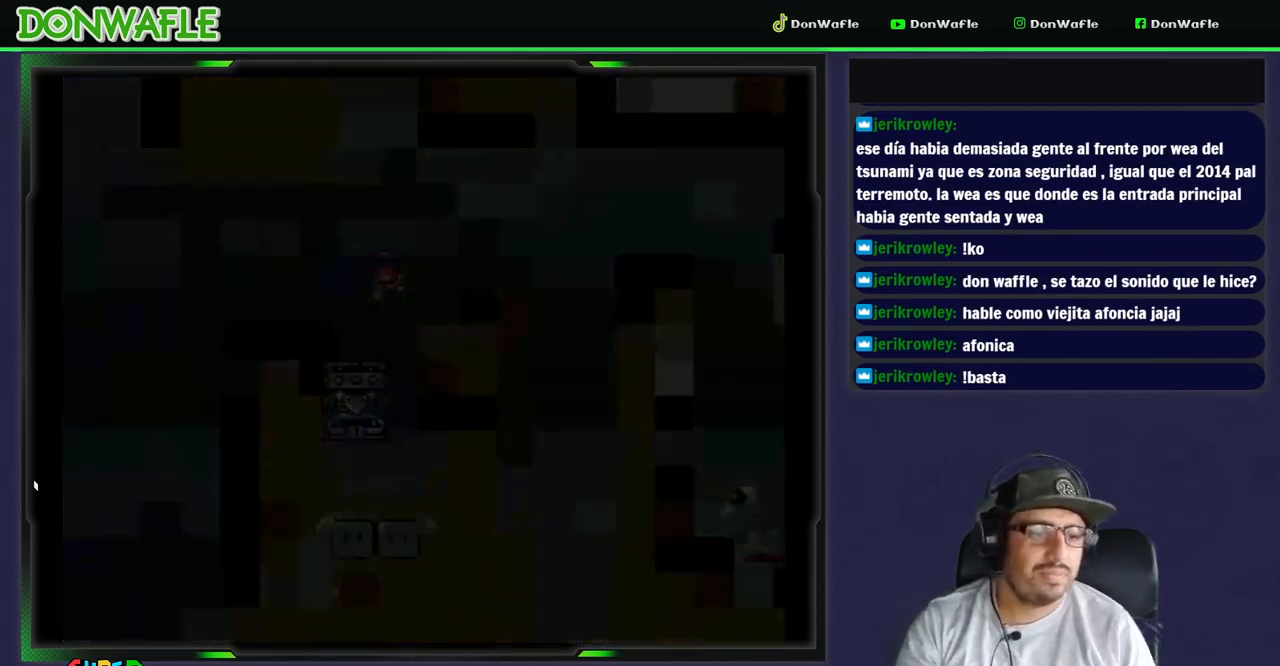
{"buttons": [], "events": []}
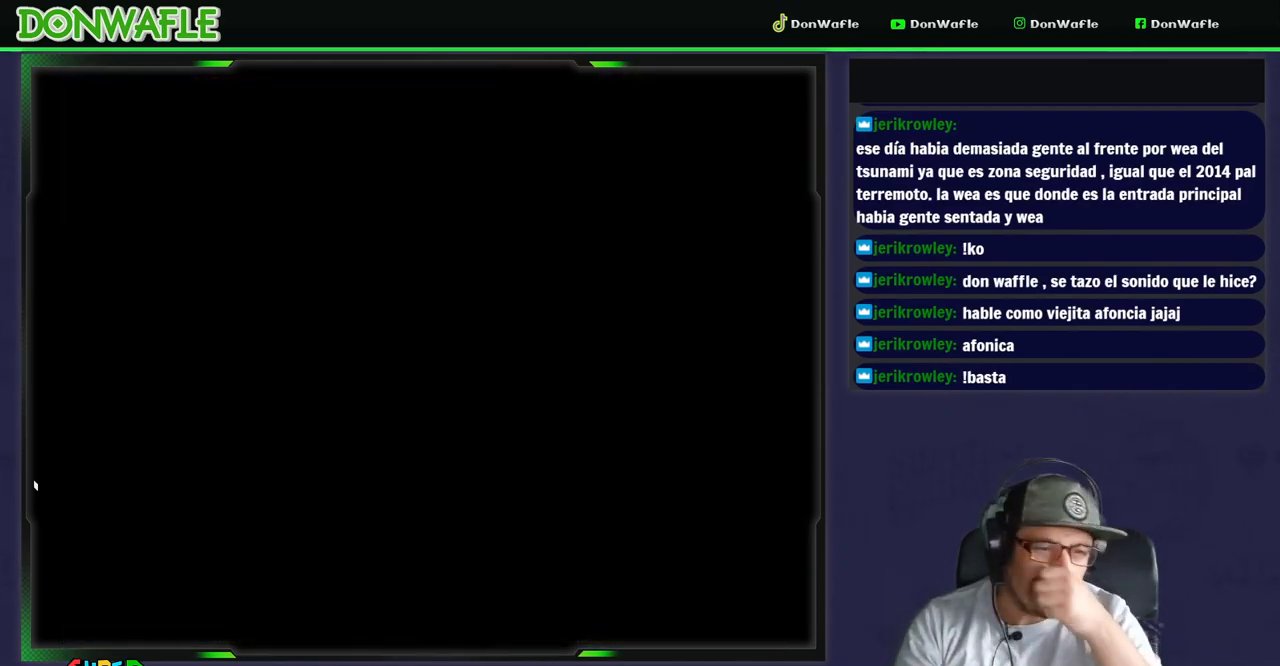
{"buttons": ["Y"], "events": [[383, "Y", "down"]]}
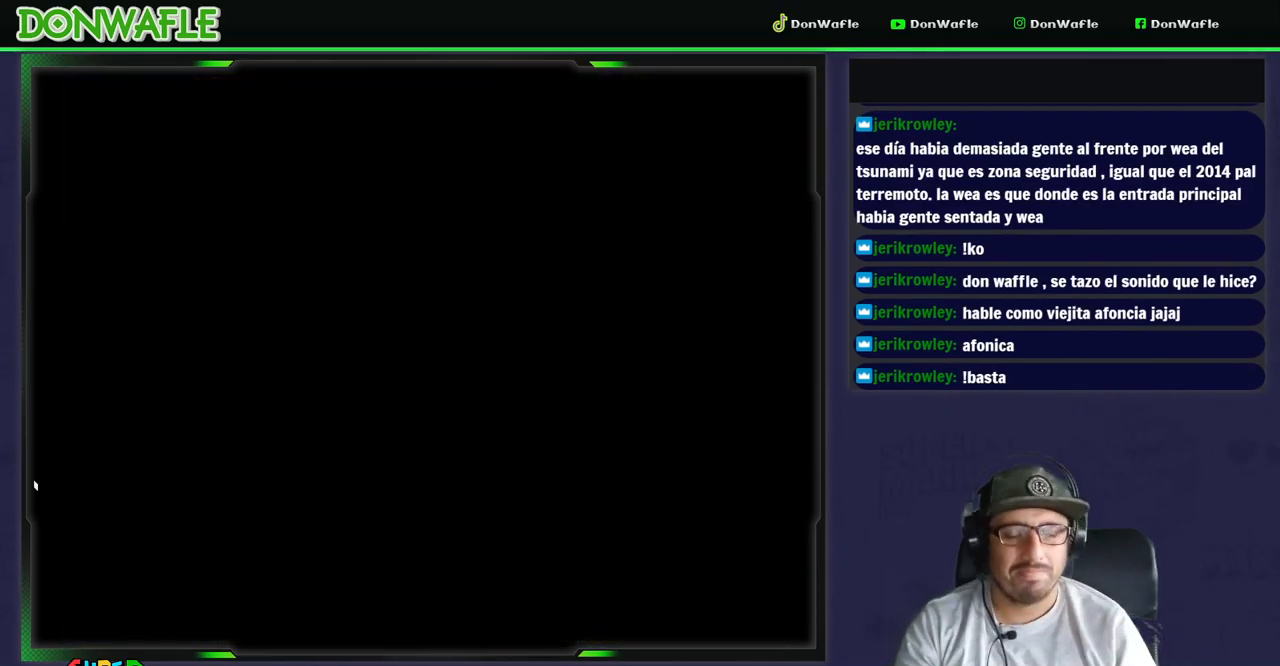
{"buttons": ["Y"], "events": []}
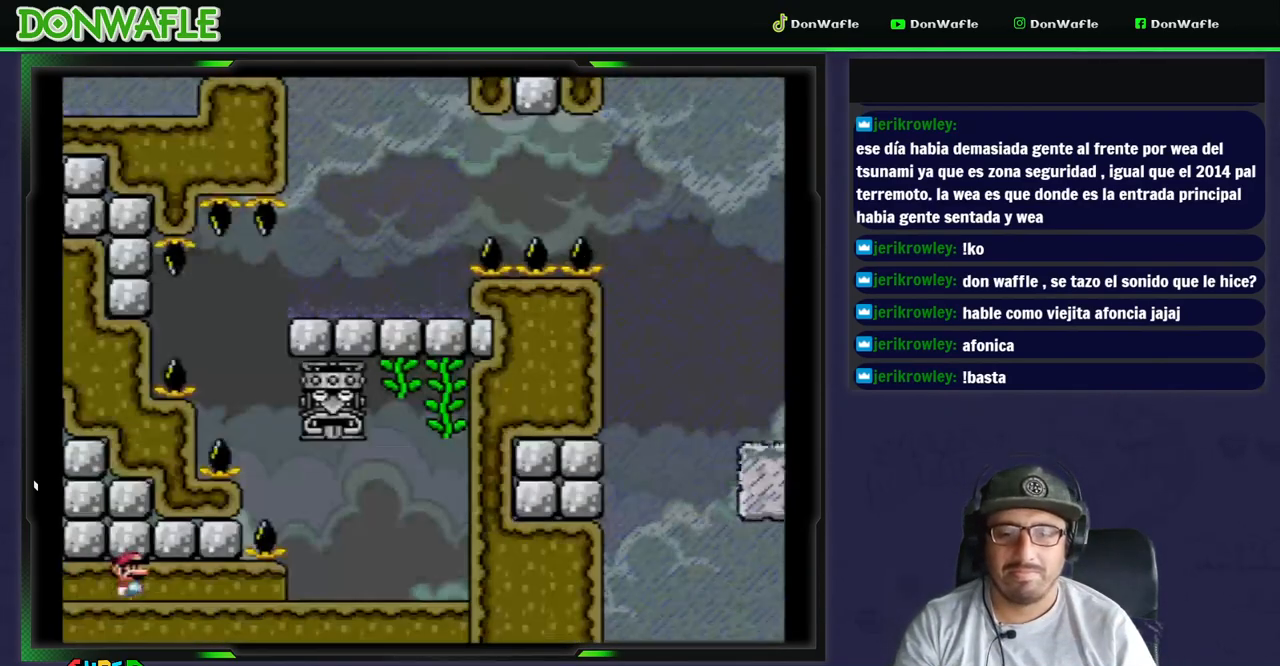
{"buttons": ["Y", "DPAD_RIGHT"], "events": [[33, "DPAD_RIGHT", "down"]]}
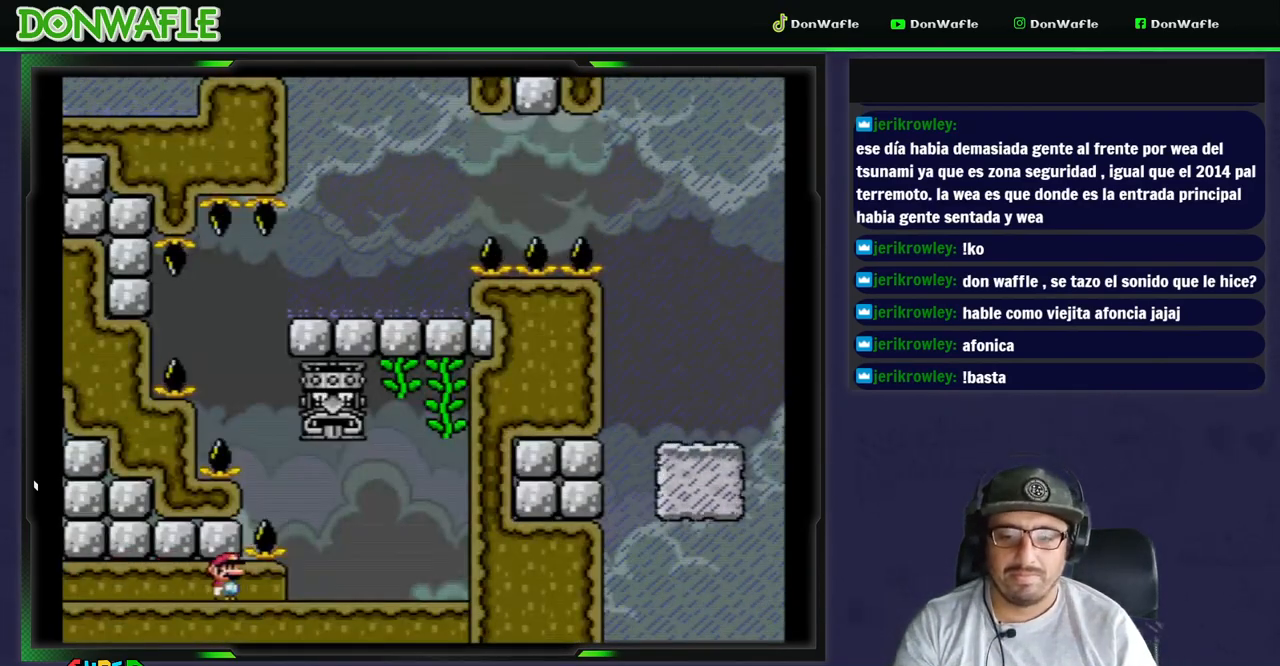
{"buttons": ["DPAD_RIGHT"], "events": [[467, "Y", "up"]]}
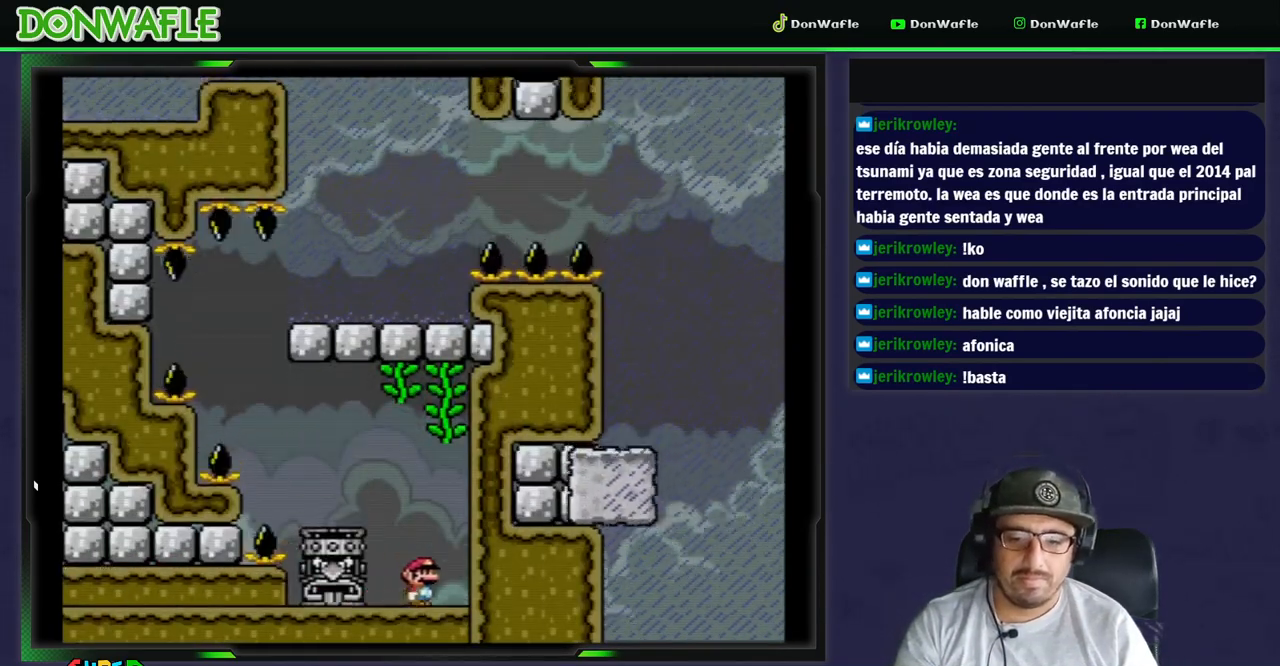
{"buttons": ["B", "Y", "DPAD_LEFT"], "events": [[33, "X", "down"], [83, "DPAD_RIGHT", "up"], [100, "A", "down"], [100, "DPAD_LEFT", "down"], [317, "A", "up"], [367, "X", "up"], [433, "Y", "down"], [467, "B", "down"]]}
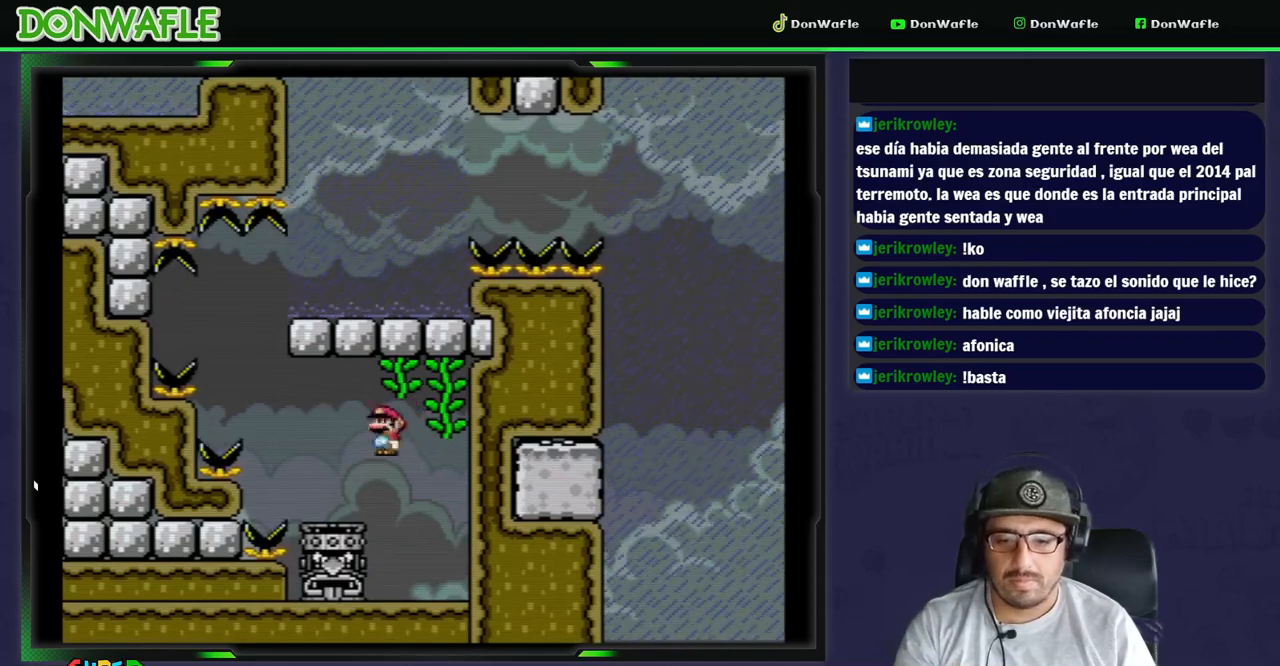
{"buttons": ["B", "Y", "DPAD_RIGHT"], "events": [[233, "DPAD_LEFT", "up"], [283, "DPAD_RIGHT", "down"]]}
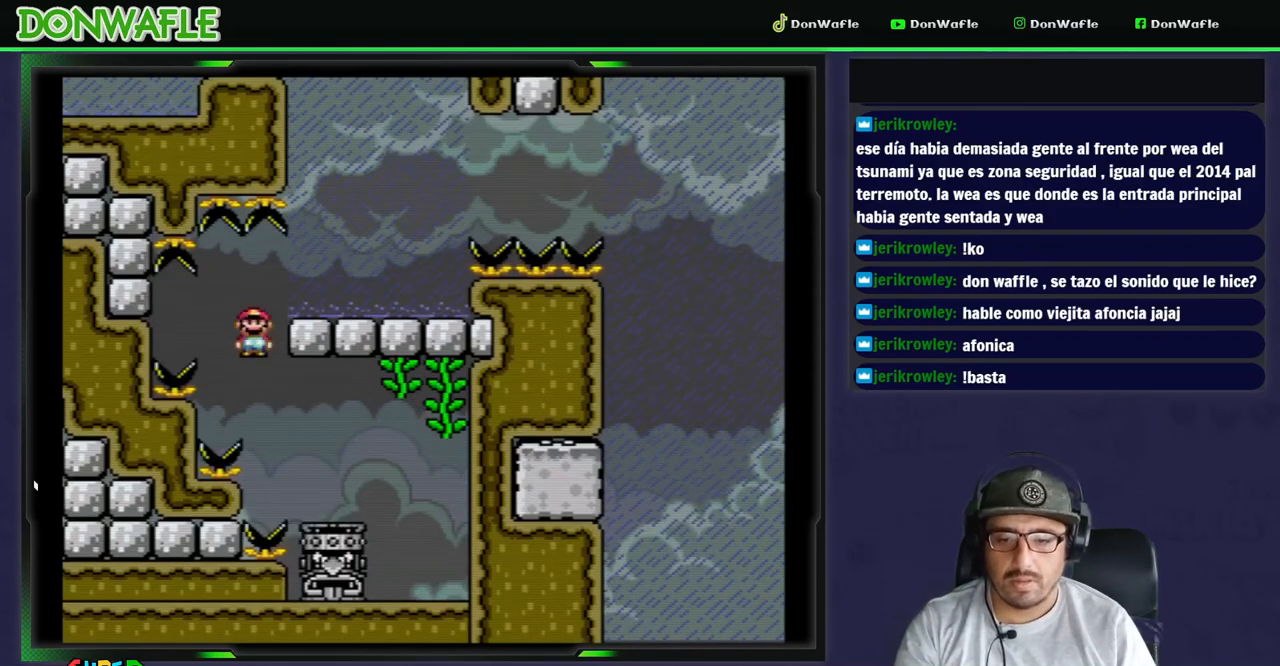
{"buttons": ["B", "Y", "DPAD_RIGHT"], "events": [[283, "B", "up"], [450, "B", "down"], [450, "X", "down"], [483, "X", "up"]]}
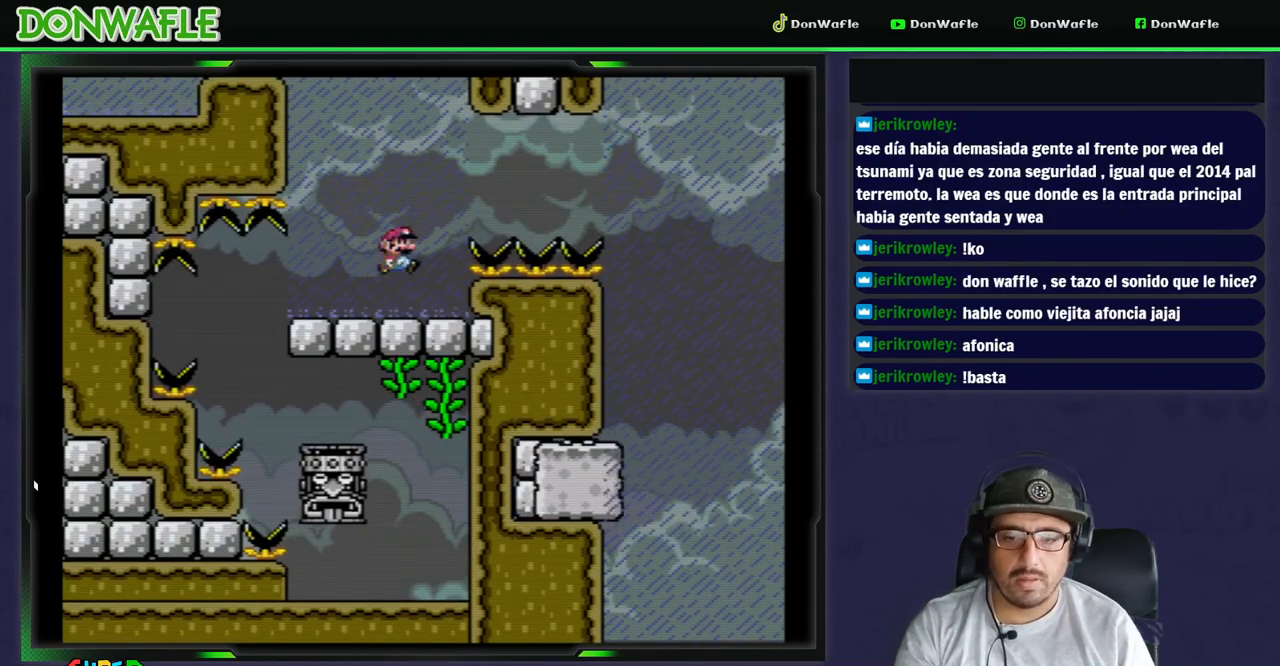
{"buttons": ["B", "Y", "DPAD_RIGHT"], "events": []}
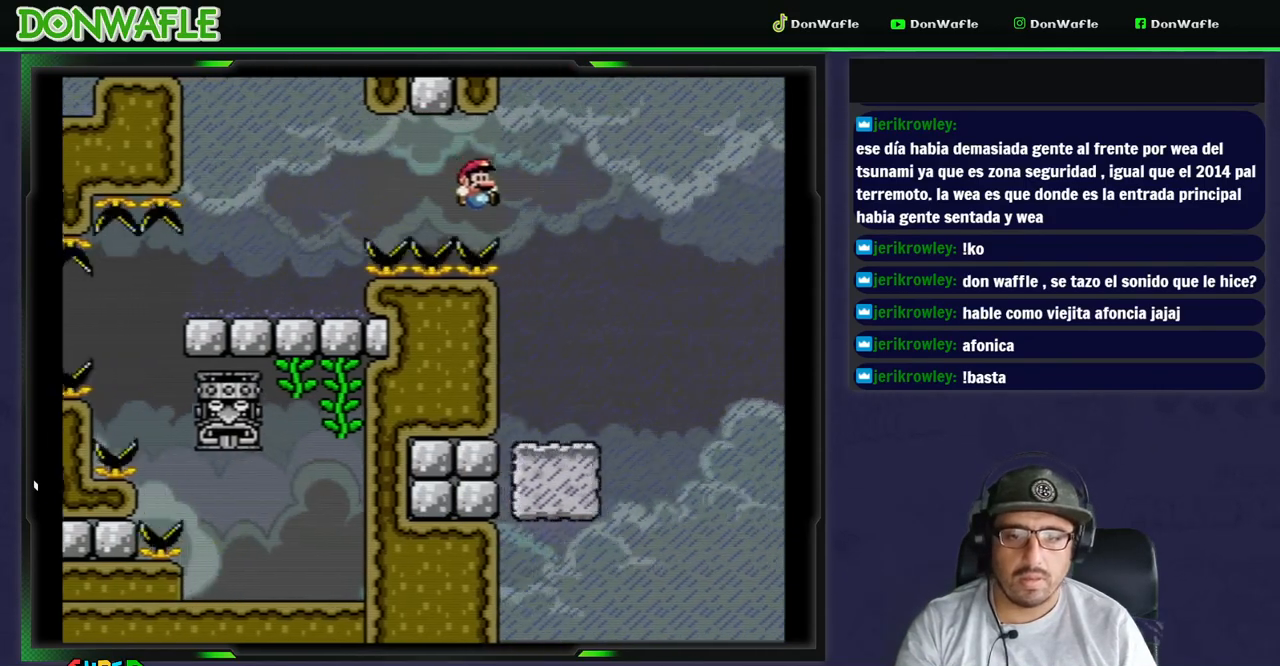
{"buttons": ["X"], "events": [[183, "DPAD_RIGHT", "up"], [233, "B", "up"], [283, "DPAD_LEFT", "down"], [350, "X", "down"], [367, "Y", "up"], [383, "DPAD_LEFT", "up"]]}
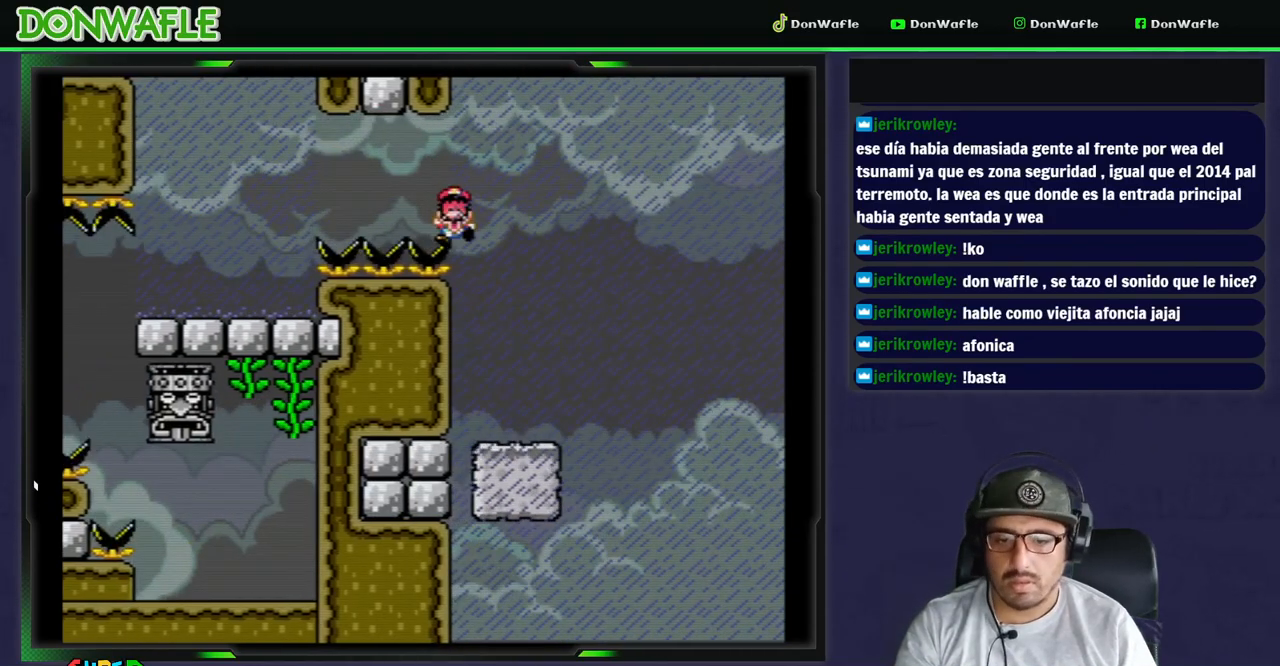
{"buttons": ["Y"], "events": [[33, "X", "up"], [83, "A", "down"], [167, "A", "up"], [233, "A", "down"], [333, "A", "up"], [467, "Y", "down"]]}
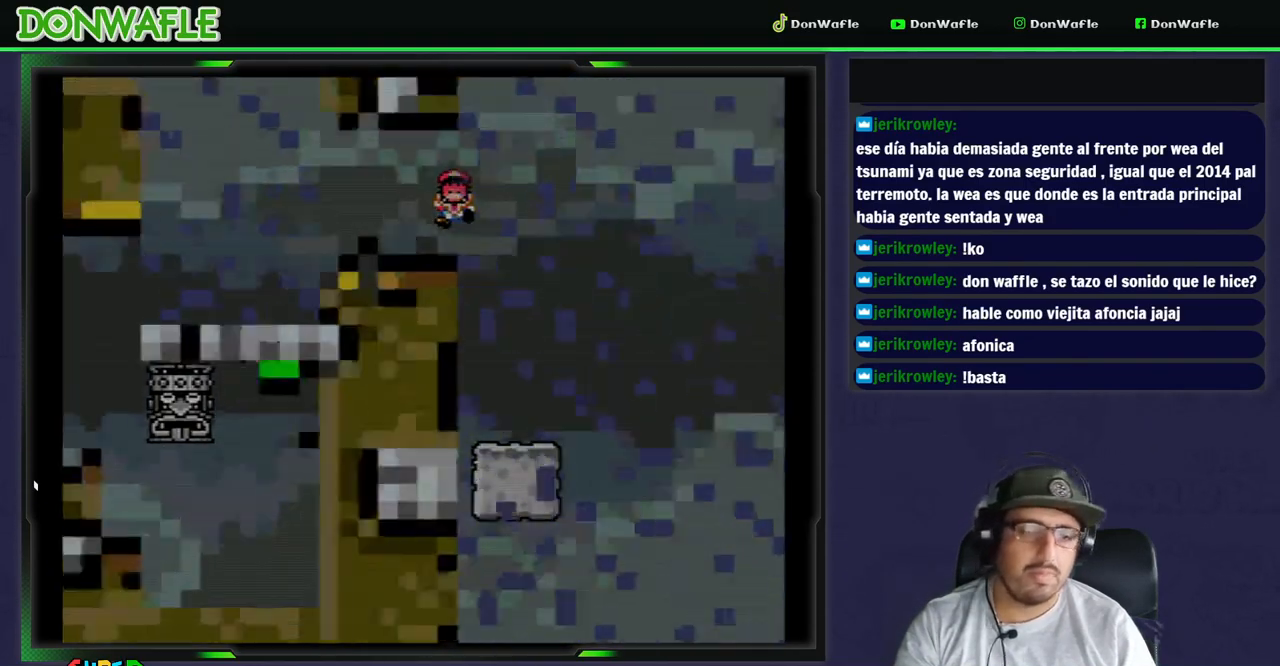
{"buttons": ["Y"], "events": []}
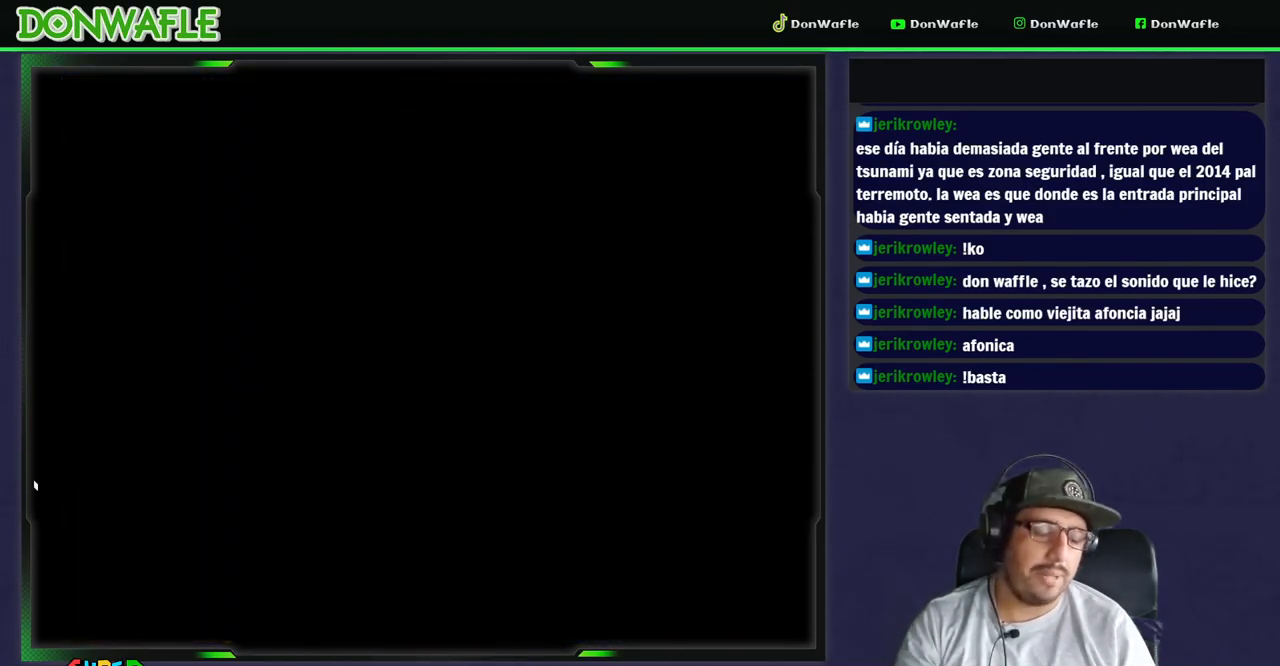
{"buttons": ["Y", "DPAD_RIGHT"], "events": [[233, "DPAD_RIGHT", "down"]]}
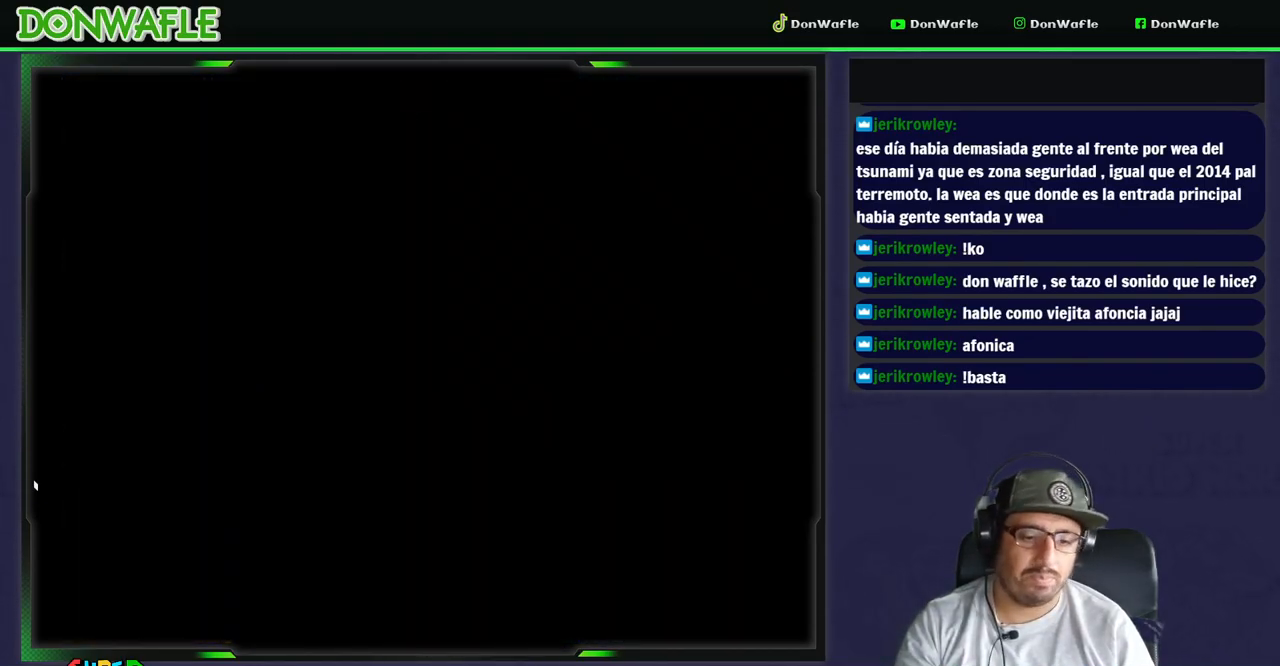
{"buttons": ["Y", "DPAD_RIGHT"], "events": []}
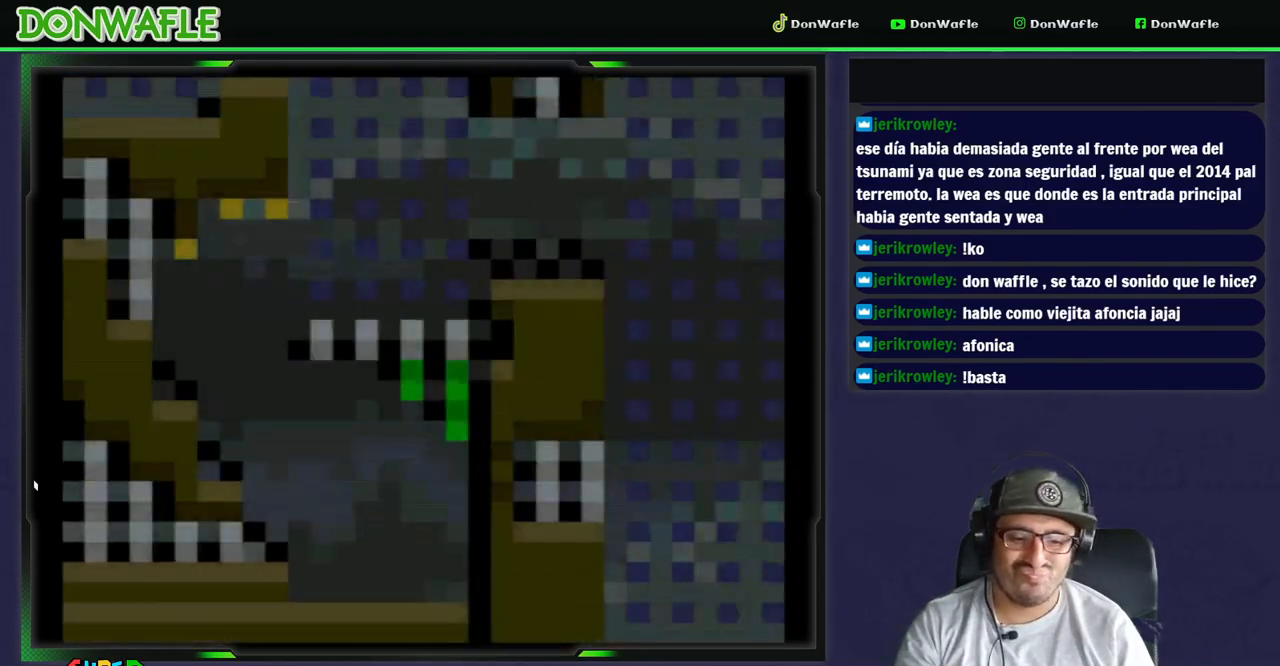
{"buttons": ["Y", "DPAD_RIGHT"], "events": []}
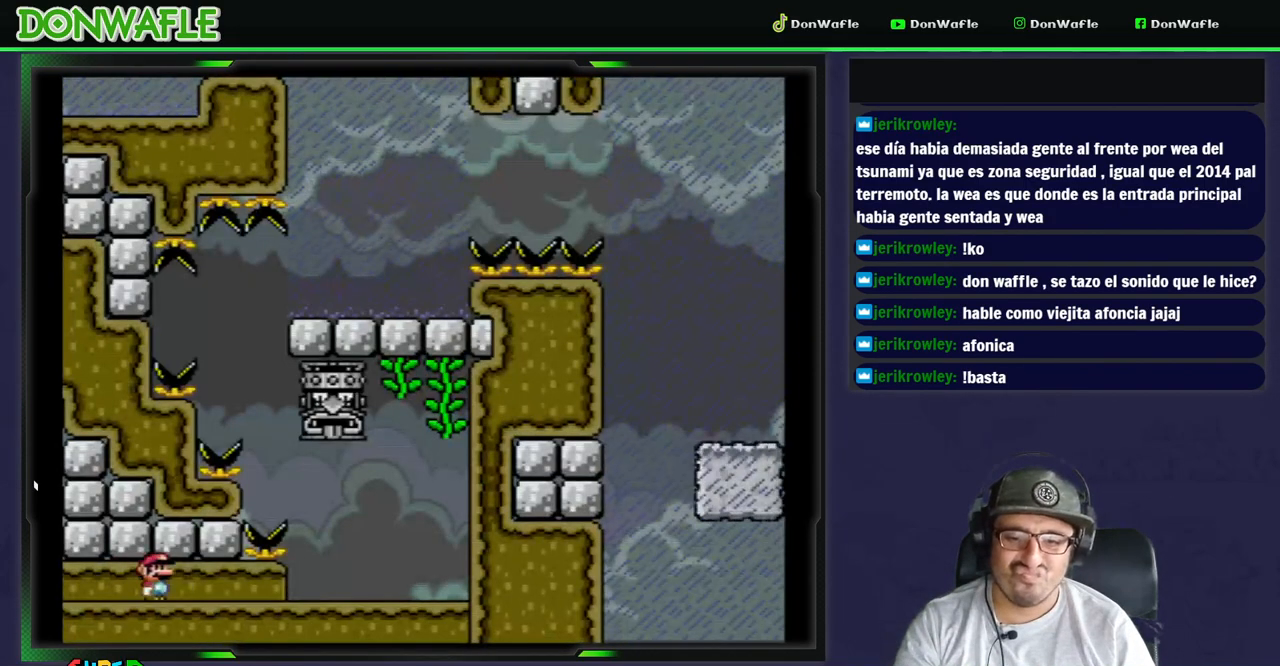
{"buttons": ["Y", "DPAD_RIGHT"], "events": []}
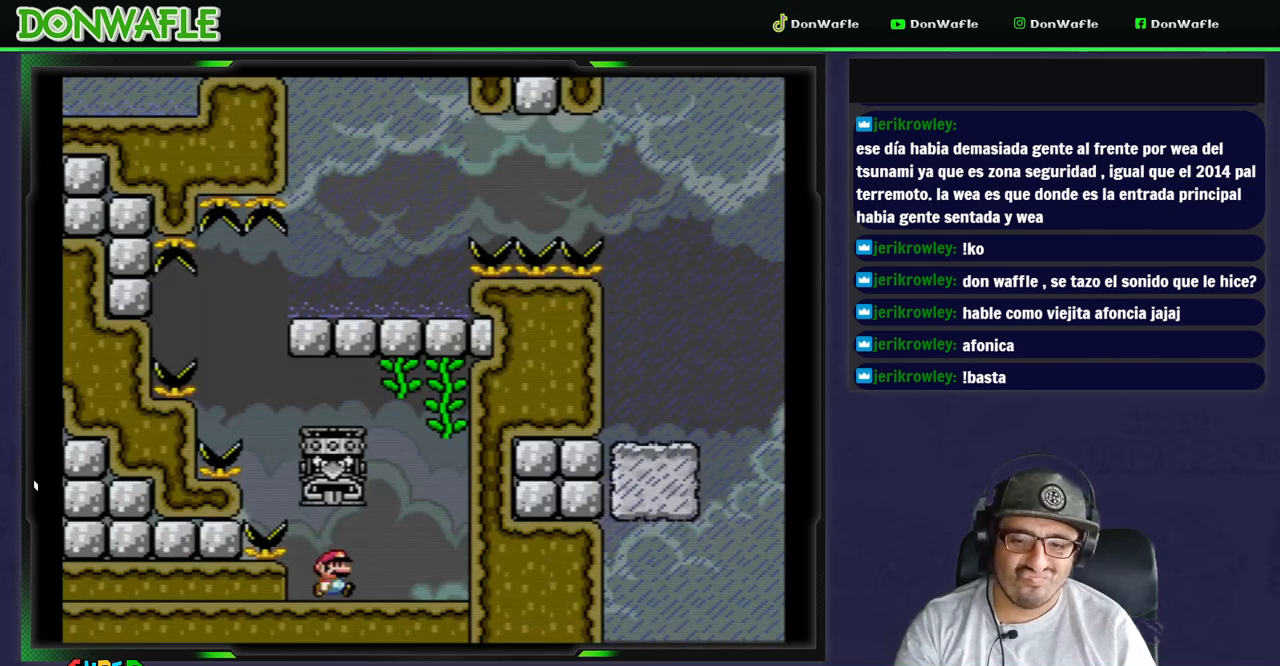
{"buttons": ["A", "X", "DPAD_LEFT"], "events": [[250, "Y", "up"], [333, "A", "down"], [333, "DPAD_RIGHT", "up"], [367, "DPAD_LEFT", "down"], [367, "X", "down"]]}
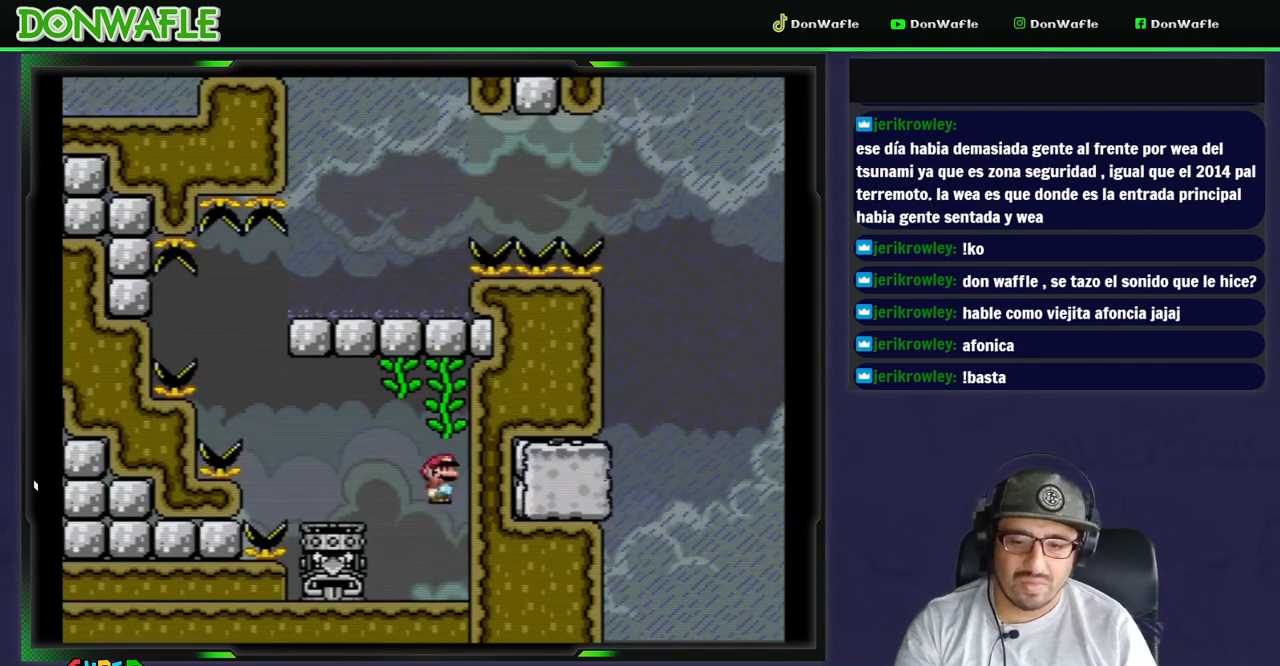
{"buttons": ["B", "Y", "DPAD_LEFT"], "events": [[100, "A", "up"], [133, "X", "up"], [183, "Y", "down"], [217, "B", "down"]]}
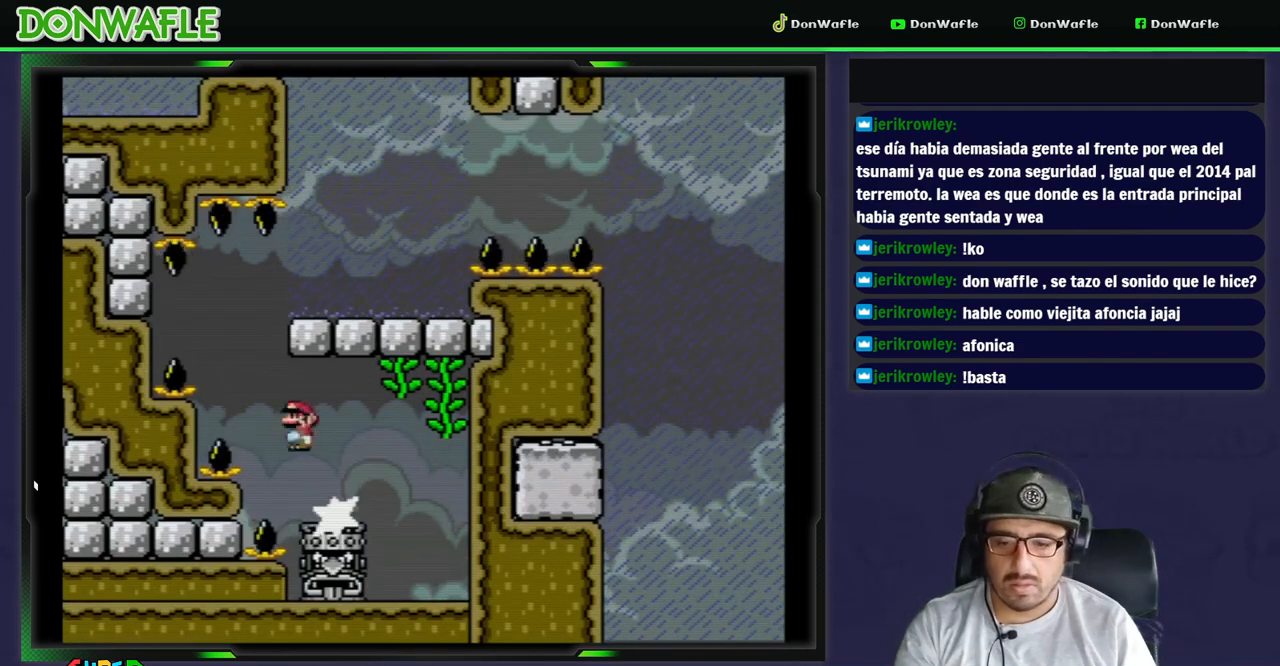
{"buttons": ["B", "Y", "DPAD_RIGHT"], "events": [[67, "DPAD_RIGHT", "down"], [100, "DPAD_LEFT", "up"]]}
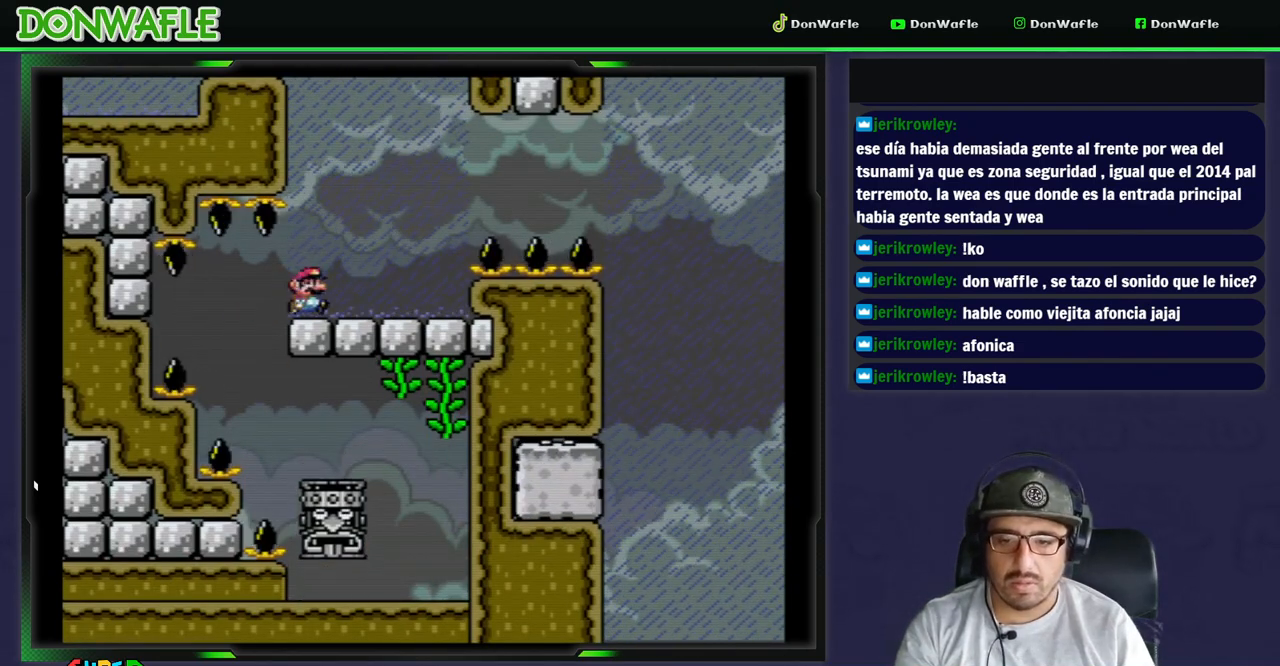
{"buttons": ["B", "Y", "DPAD_RIGHT"], "events": [[83, "B", "up"], [250, "B", "down"]]}